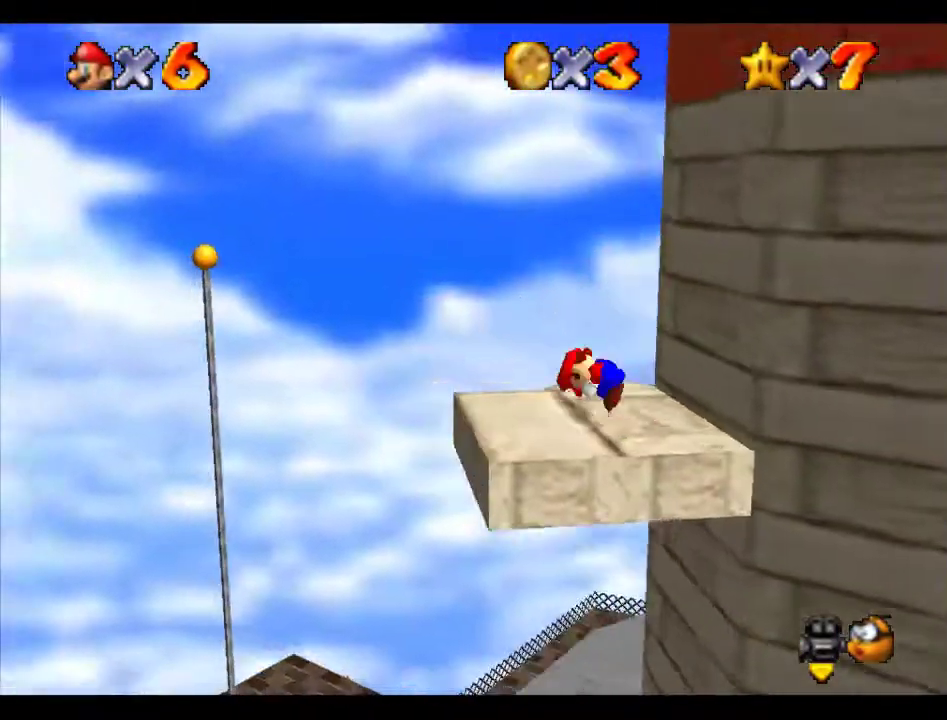
Gameplay with a controller (Nintendo layout); each line is a JSON object with the inputs held at the frame after it. "events" lists button and stick changes between this image and that frame as [ms after this image, input, new state], when the widget could be followed in between. Not read: L3 R3.
{"buttons": [], "left_stick": "center", "events": [[34, "A", "up"], [168, "C_LEFT", "down"], [202, "left_stick", "down"], [269, "C_LEFT", "up"], [269, "left_stick", "center"]]}
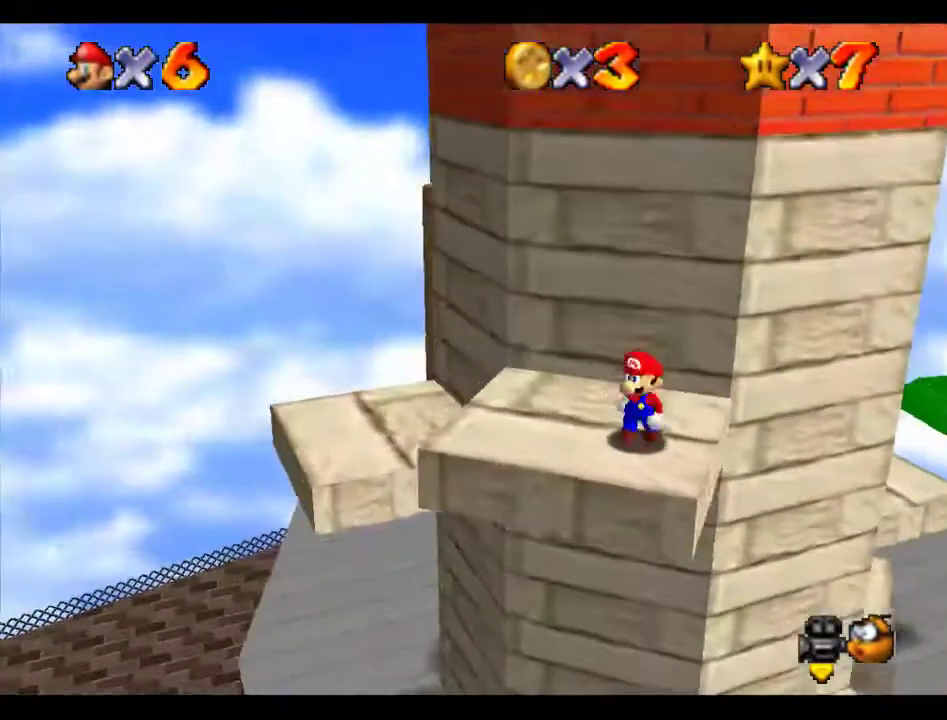
{"buttons": [], "left_stick": "down-right", "events": [[68, "left_stick", "down"], [169, "left_stick", "center"], [371, "left_stick", "down"], [472, "left_stick", "down-right"]]}
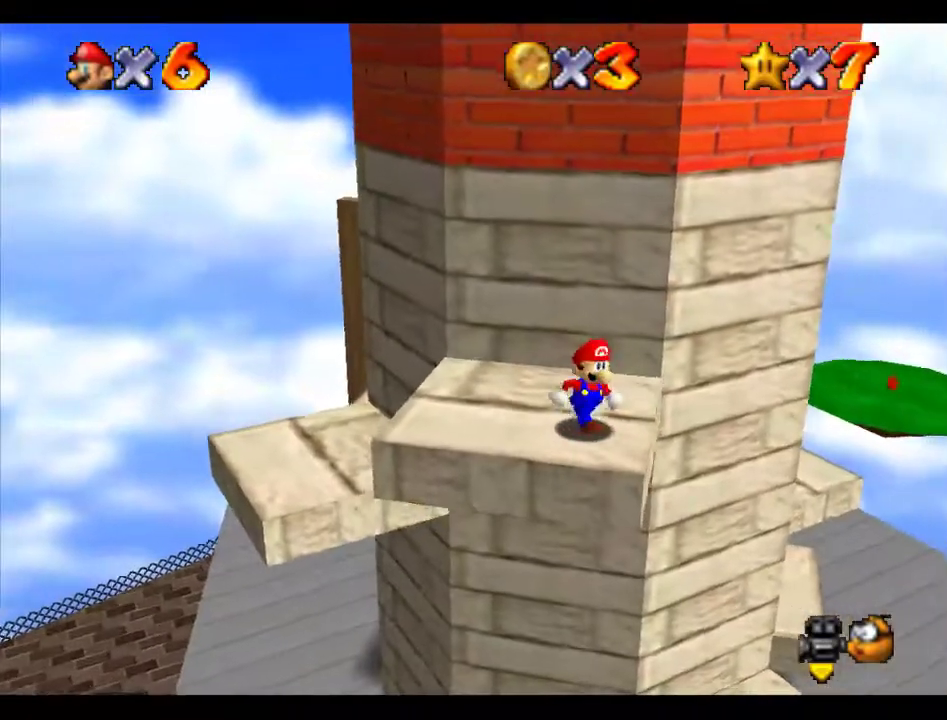
{"buttons": [], "left_stick": "up", "events": [[33, "left_stick", "right"], [101, "left_stick", "center"], [370, "left_stick", "up"]]}
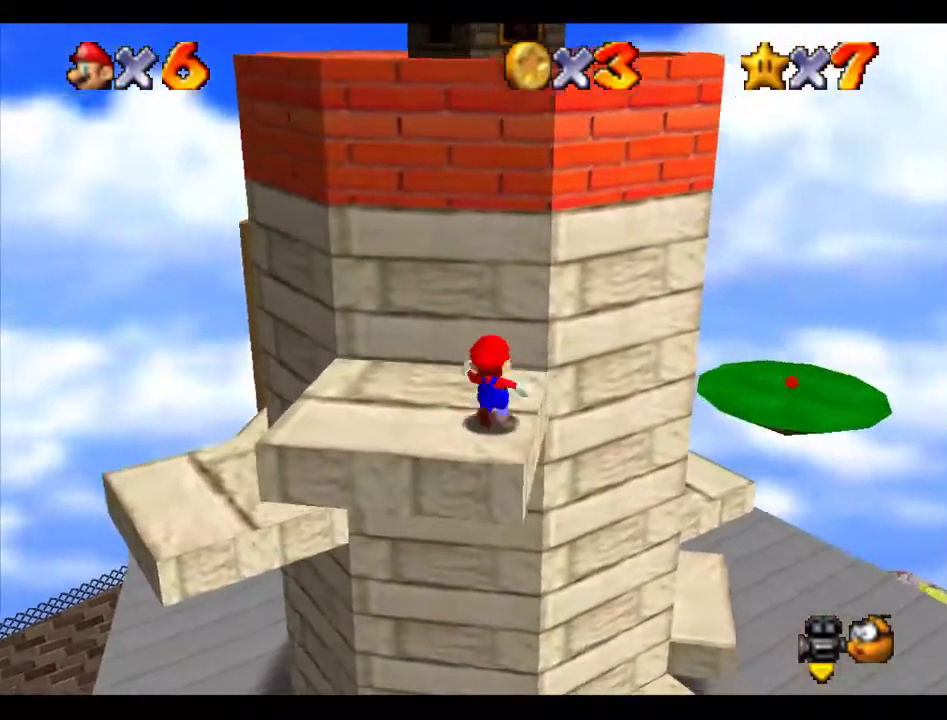
{"buttons": [], "left_stick": "up", "events": [[67, "left_stick", "up-left"], [202, "left_stick", "left"], [337, "left_stick", "down"], [472, "left_stick", "up"]]}
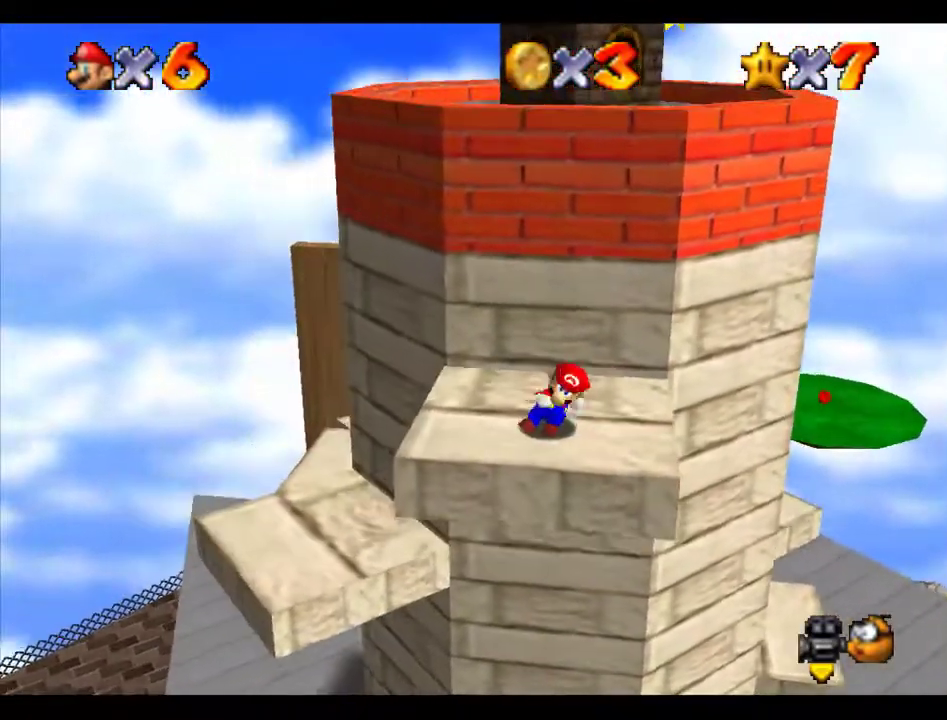
{"buttons": [], "left_stick": "up-right", "events": [[68, "A", "down"], [101, "left_stick", "up-right"], [371, "A", "up"]]}
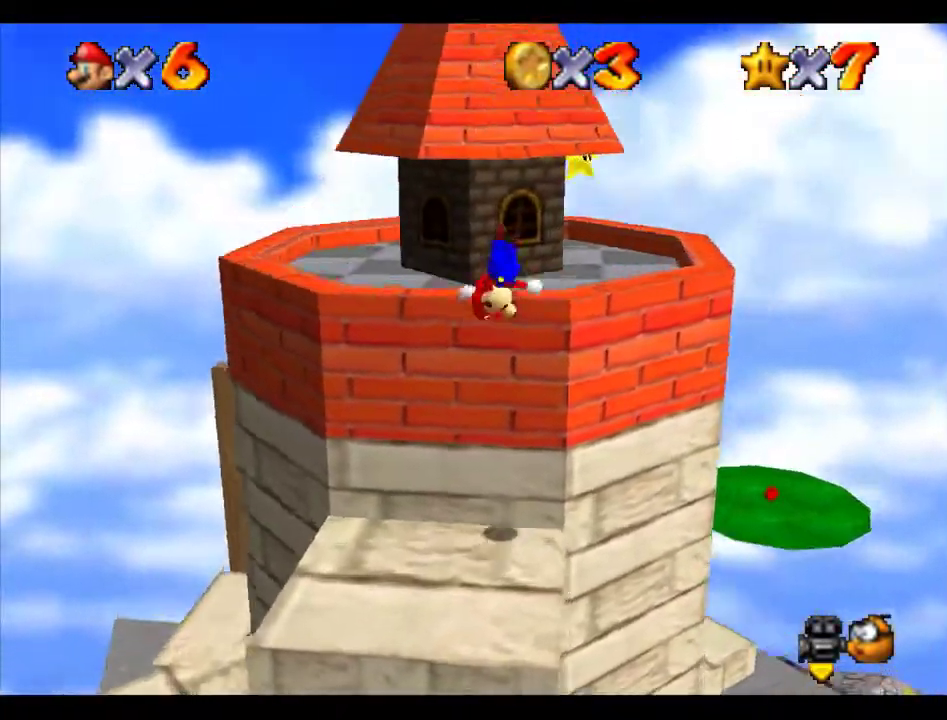
{"buttons": [], "left_stick": "right", "events": [[438, "left_stick", "right"]]}
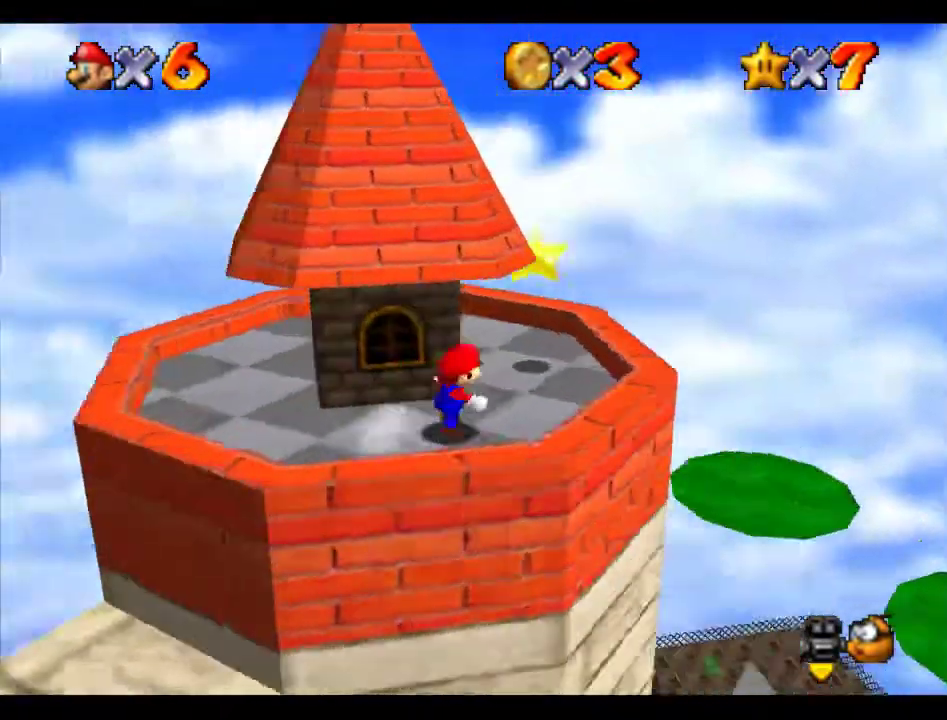
{"buttons": ["Z"], "left_stick": "center", "events": [[67, "left_stick", "up-right"], [337, "Z", "down"], [505, "left_stick", "center"]]}
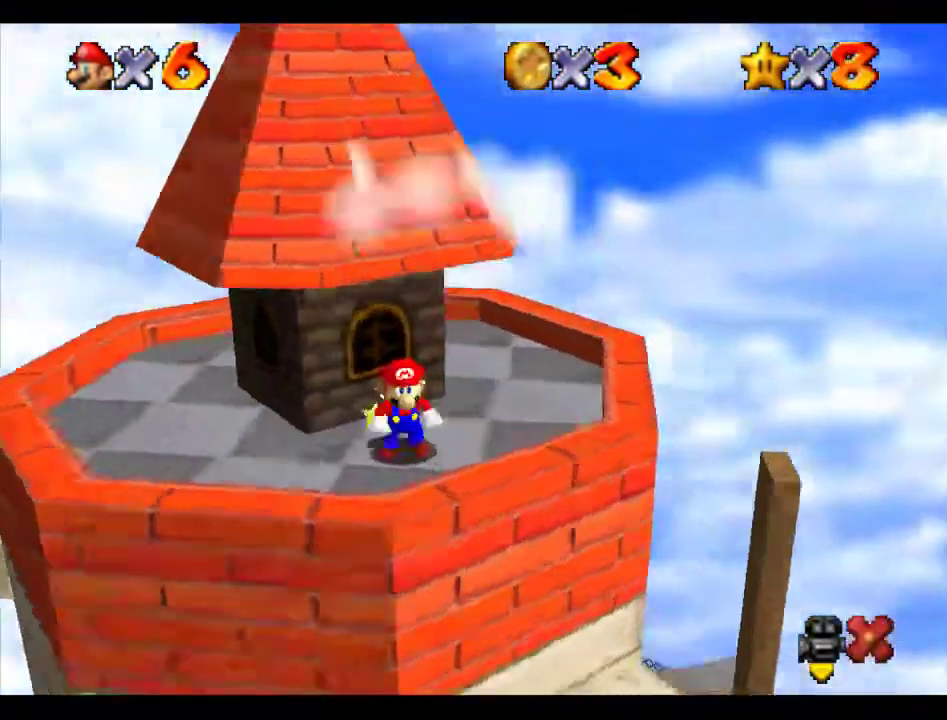
{"buttons": [], "left_stick": "center", "events": [[34, "Z", "up"], [202, "B", "down"], [270, "B", "up"]]}